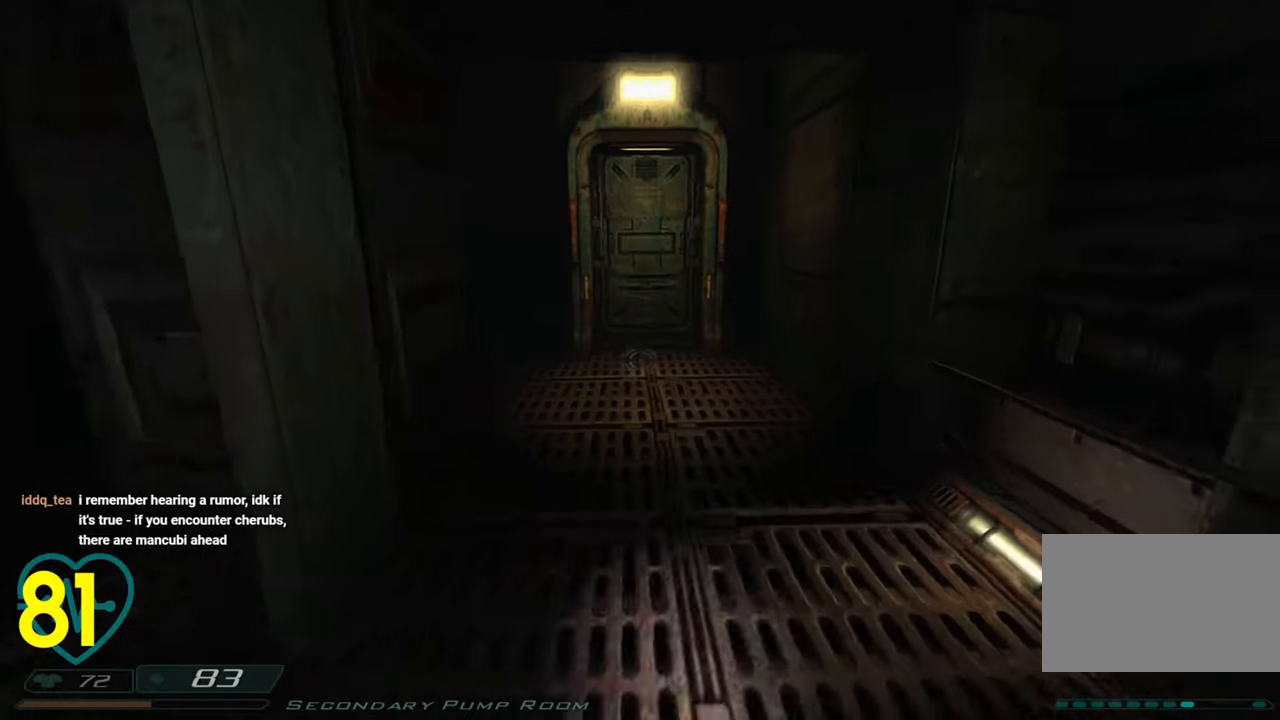
Gameplay with keyboard and mouse; each line is a JSON object with the keys and mouse buttons held at the frame after it. "events" lists presses ("down") and releases ("up") of "1", "2", "3", "4", "a", "alt", "c", "ctrl", "d", "e", "f", "q", "r", "s", "shift", "space", "tab", "v", "w", "x", "z", "mouse_left", "mouse_wheel" and "mouse_right" between this image and that frame as [ms after this image, input, new state], when the widget could be followed in between. "mouse_left", "mouse_wheel", "mouse_right" = the "left", "wheel", "right" buttons of the "mouse" list. No other keys are recorded. "wheel" means that the mouse wheel is clicked or scrolled. "mouse_move" is the direction in which the mouse moves at that frame (one of eight, or "still"), when it could be read.
{"keys": ["w"], "mouse": [], "mouse_move": "left", "events": [[116, "w", "down"], [300, "d", "up"]]}
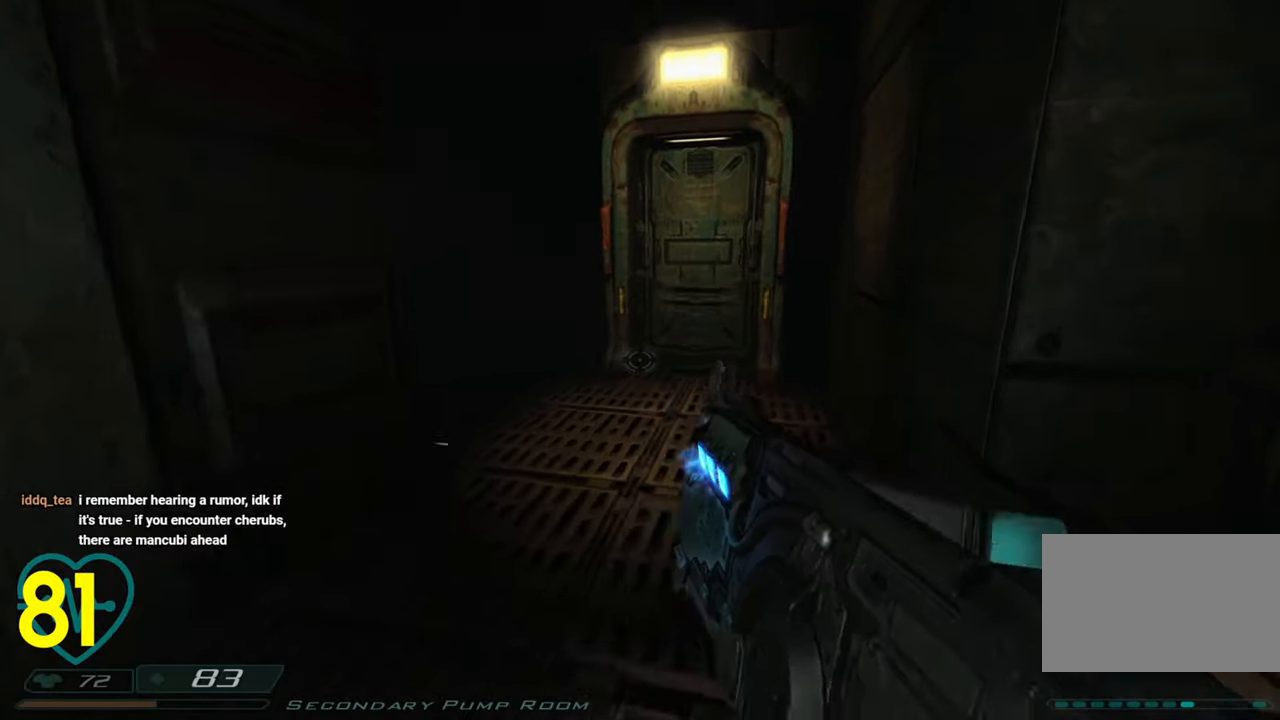
{"keys": [], "mouse": [], "mouse_move": "still", "events": [[50, "shift", "down"], [133, "shift", "up"], [133, "w", "up"], [183, "d", "down"], [266, "d", "up"], [366, "a", "down"], [416, "a", "up"]]}
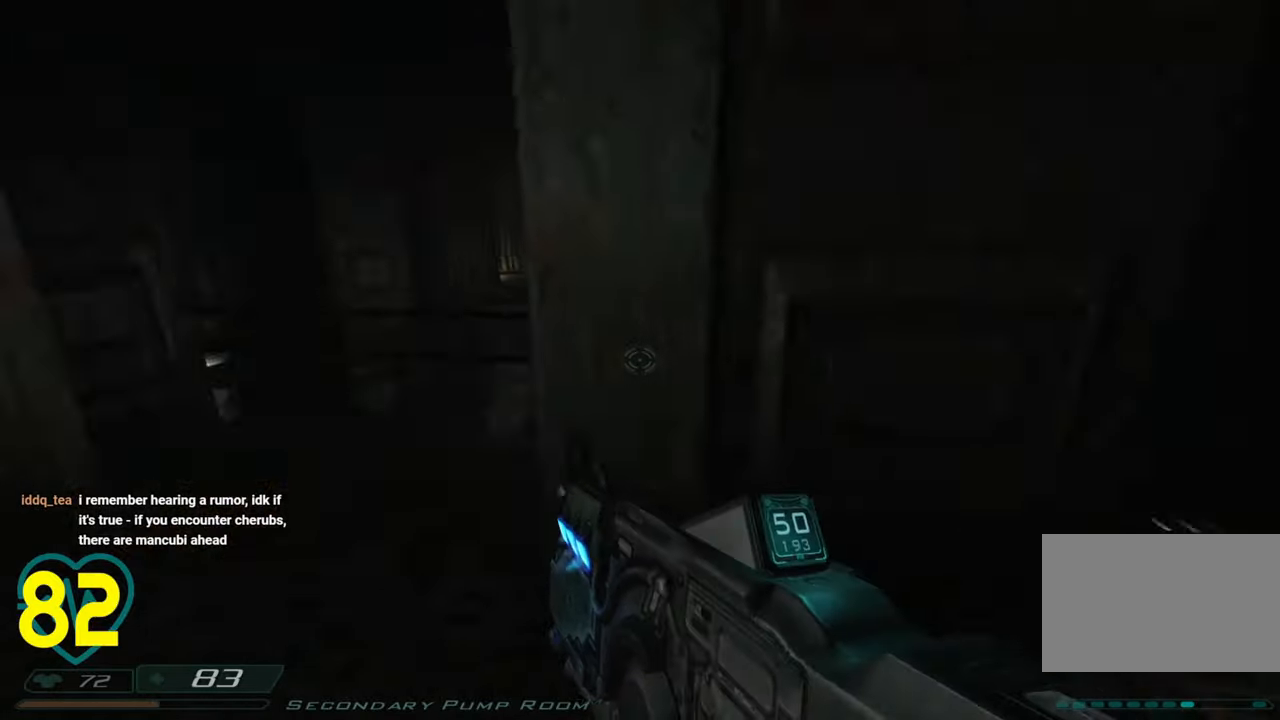
{"keys": ["a", "w"], "mouse": [], "mouse_move": "left", "events": [[16, "d", "down"], [150, "d", "up"], [333, "a", "down"], [483, "w", "down"]]}
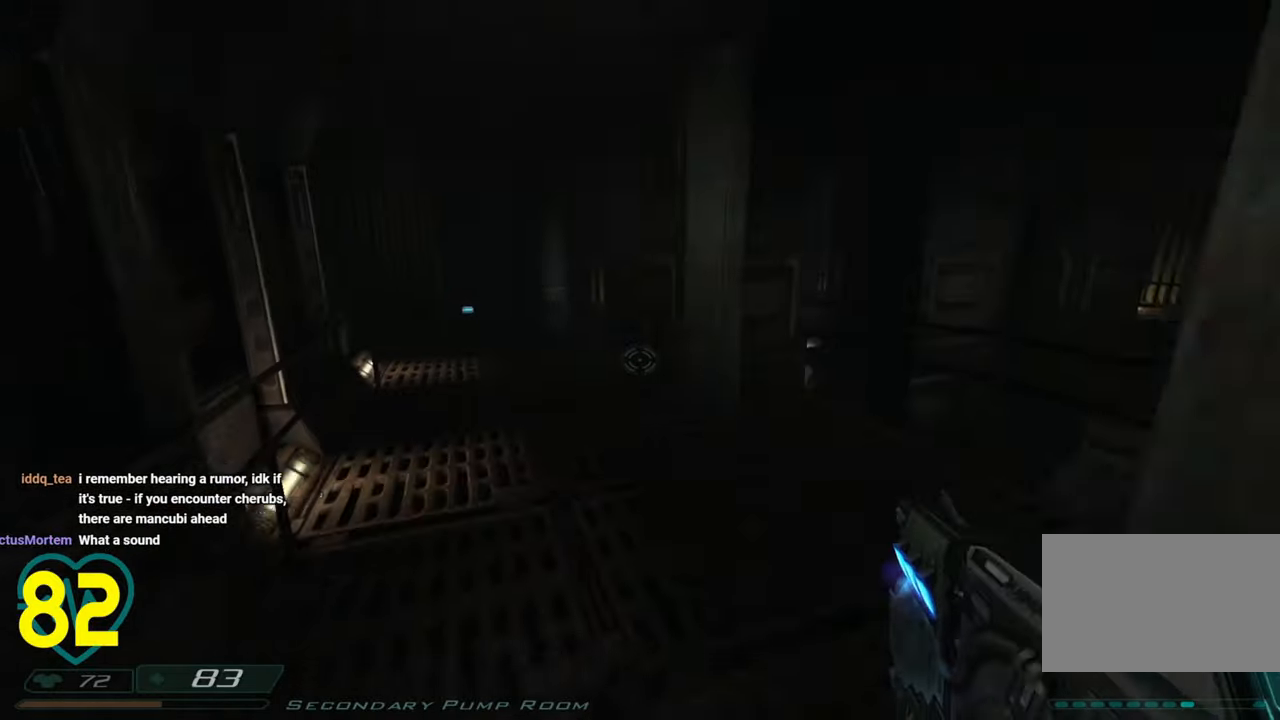
{"keys": ["shift", "w"], "mouse": [], "mouse_move": "left", "events": [[16, "a", "up"], [16, "shift", "down"], [350, "mouse_right", "down"], [500, "mouse_right", "up"]]}
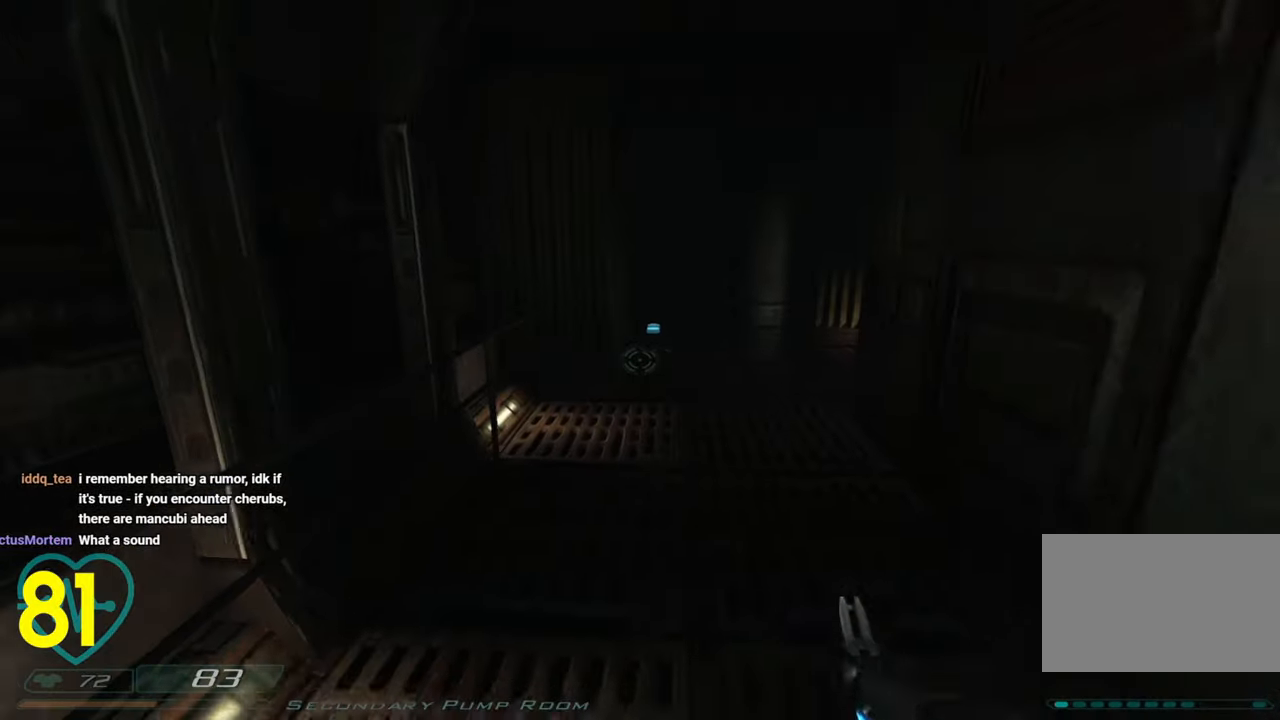
{"keys": ["shift", "w"], "mouse": [], "mouse_move": "right", "events": [[366, "d", "down"], [466, "d", "up"]]}
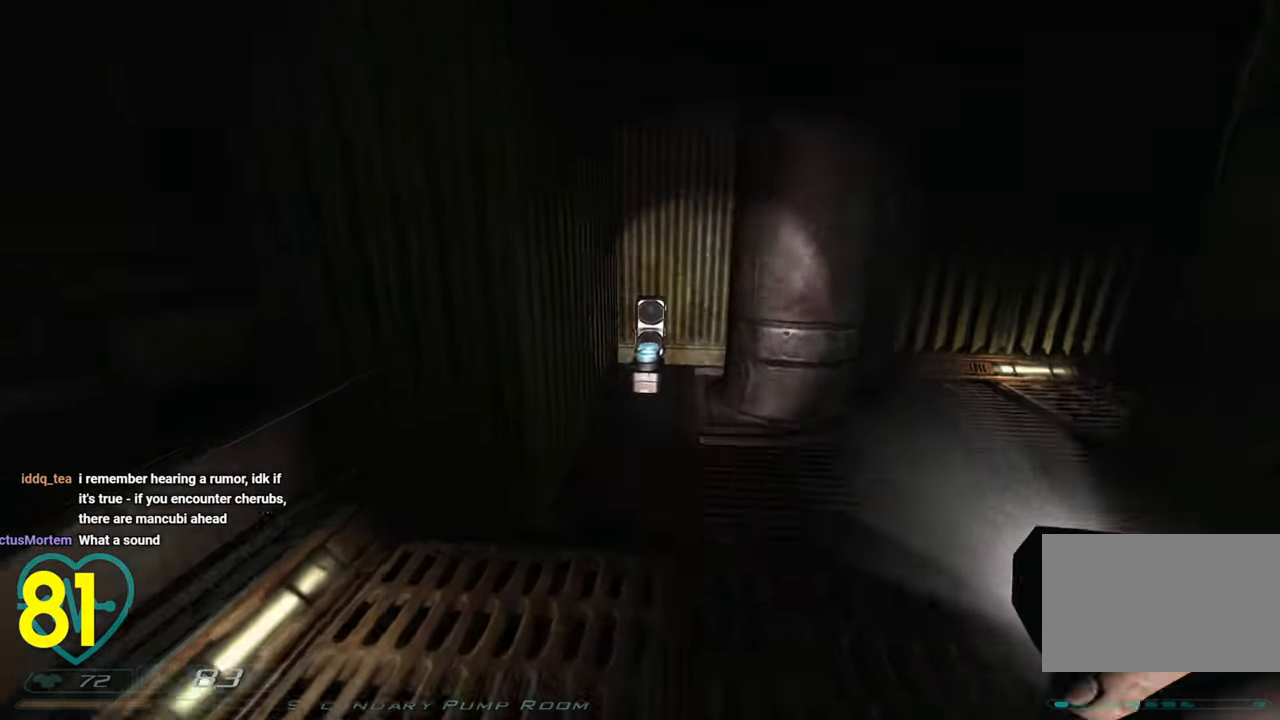
{"keys": ["a", "shift", "w"], "mouse": [], "mouse_move": "right", "events": [[383, "a", "down"]]}
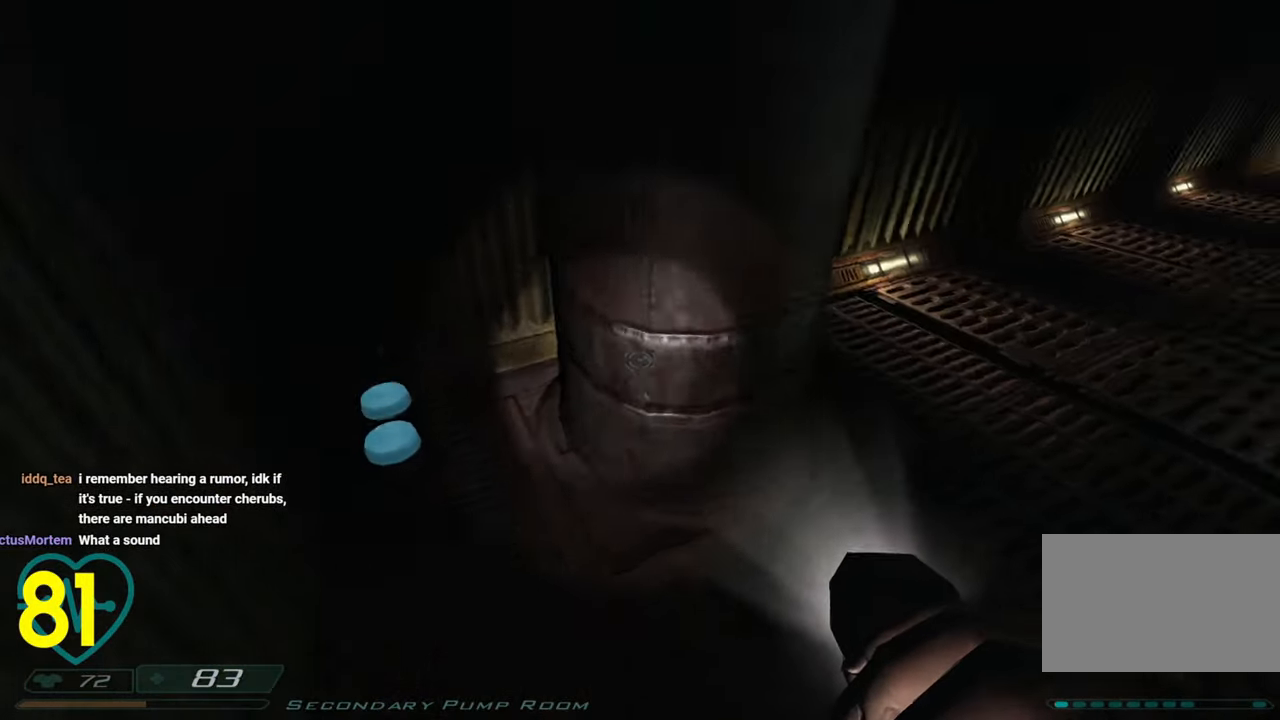
{"keys": ["d", "shift", "w"], "mouse": [], "mouse_move": "right", "events": [[350, "a", "up"], [350, "d", "down"]]}
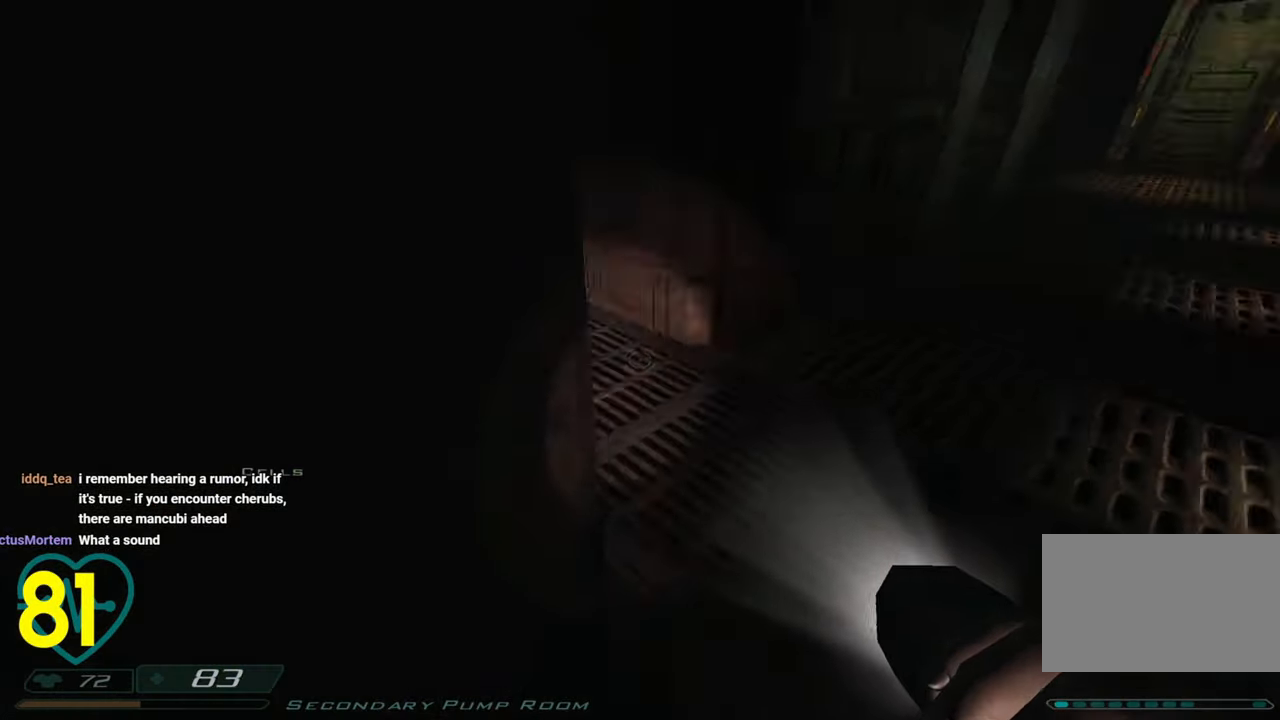
{"keys": ["d", "shift", "w"], "mouse": [], "mouse_move": "still", "events": []}
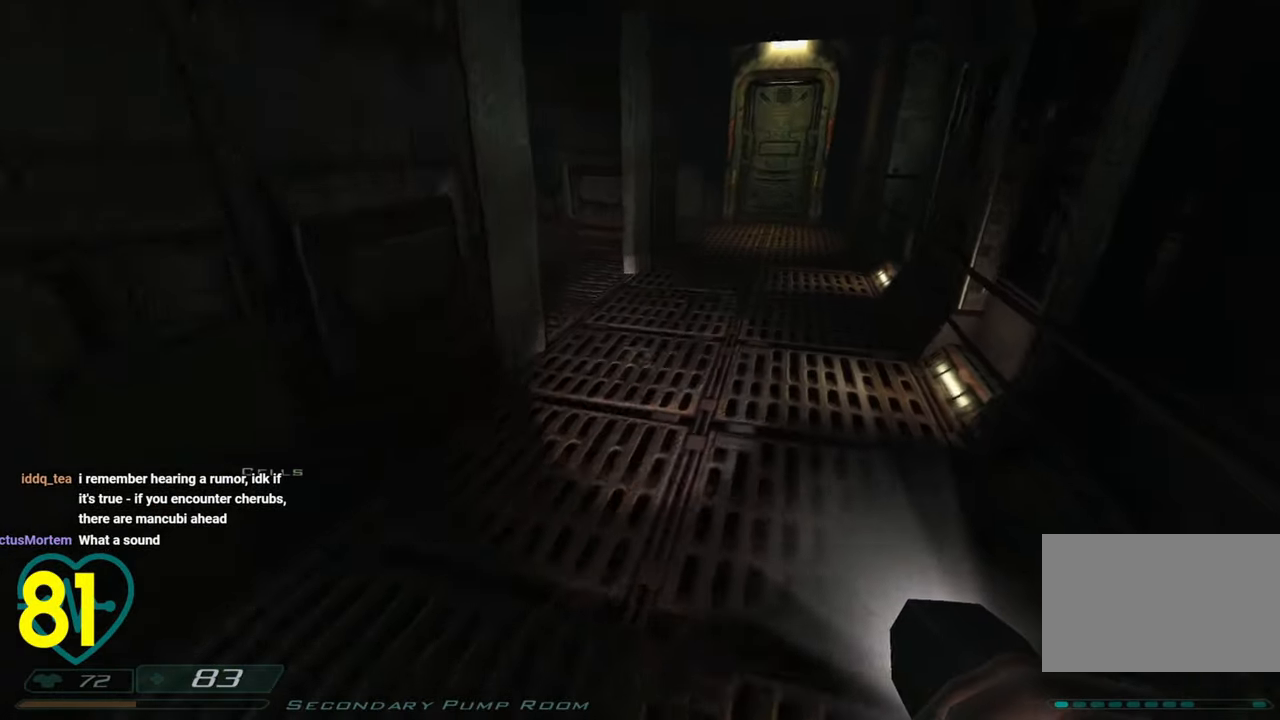
{"keys": ["shift", "w"], "mouse": [], "mouse_move": "still", "events": [[16, "d", "up"], [333, "mouse_right", "down"], [433, "mouse_right", "up"]]}
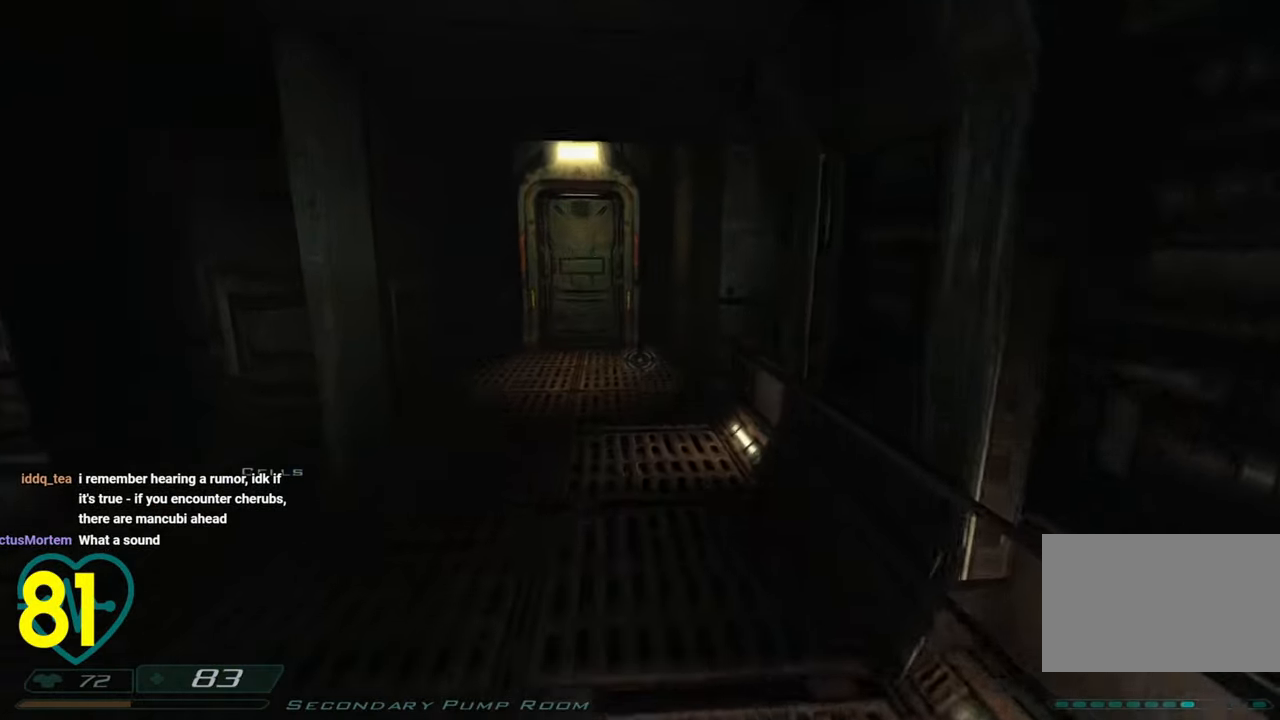
{"keys": ["shift", "w"], "mouse": [], "mouse_move": "right", "events": [[166, "a", "down"], [250, "a", "up"]]}
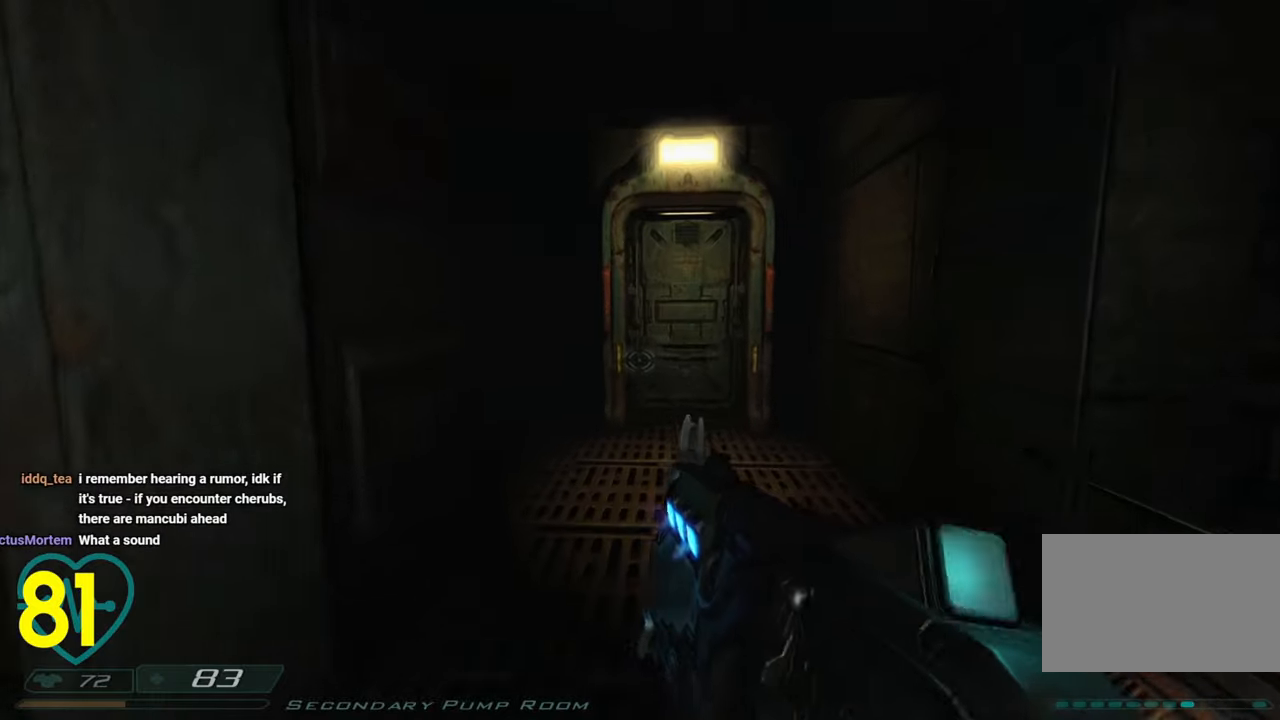
{"keys": ["shift", "w"], "mouse": [], "mouse_move": "still", "events": [[33, "d", "down"], [133, "d", "up"]]}
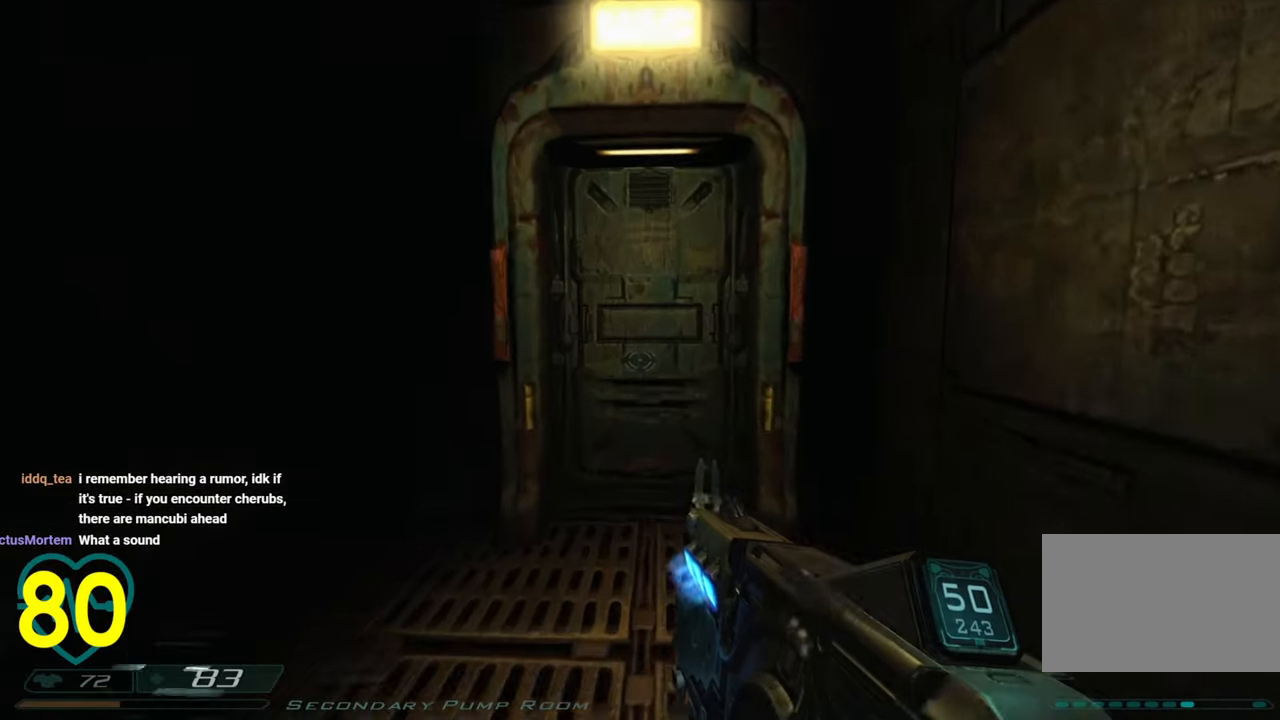
{"keys": ["d"], "mouse": [], "mouse_move": "down-left", "events": [[150, "d", "down"], [383, "shift", "up"], [433, "w", "up"]]}
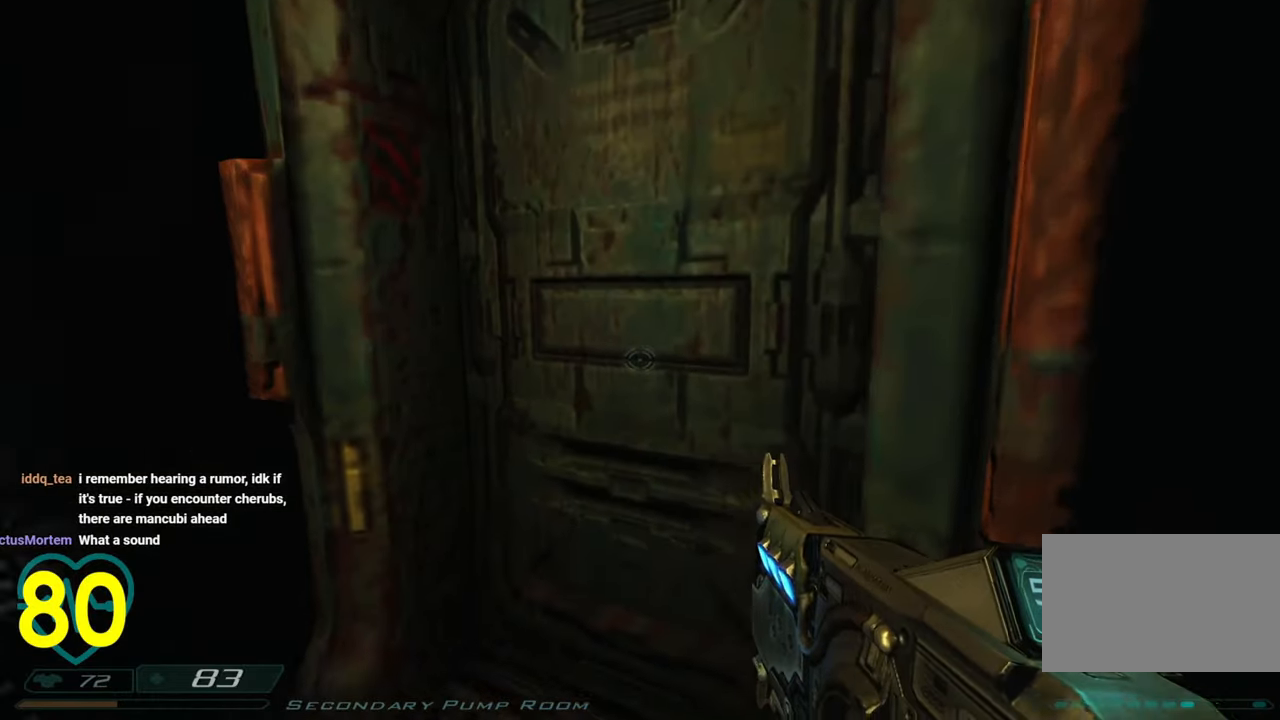
{"keys": ["a", "shift", "w"], "mouse": [], "mouse_move": "right", "events": [[16, "d", "up"], [350, "a", "down"], [350, "shift", "down"], [400, "w", "down"]]}
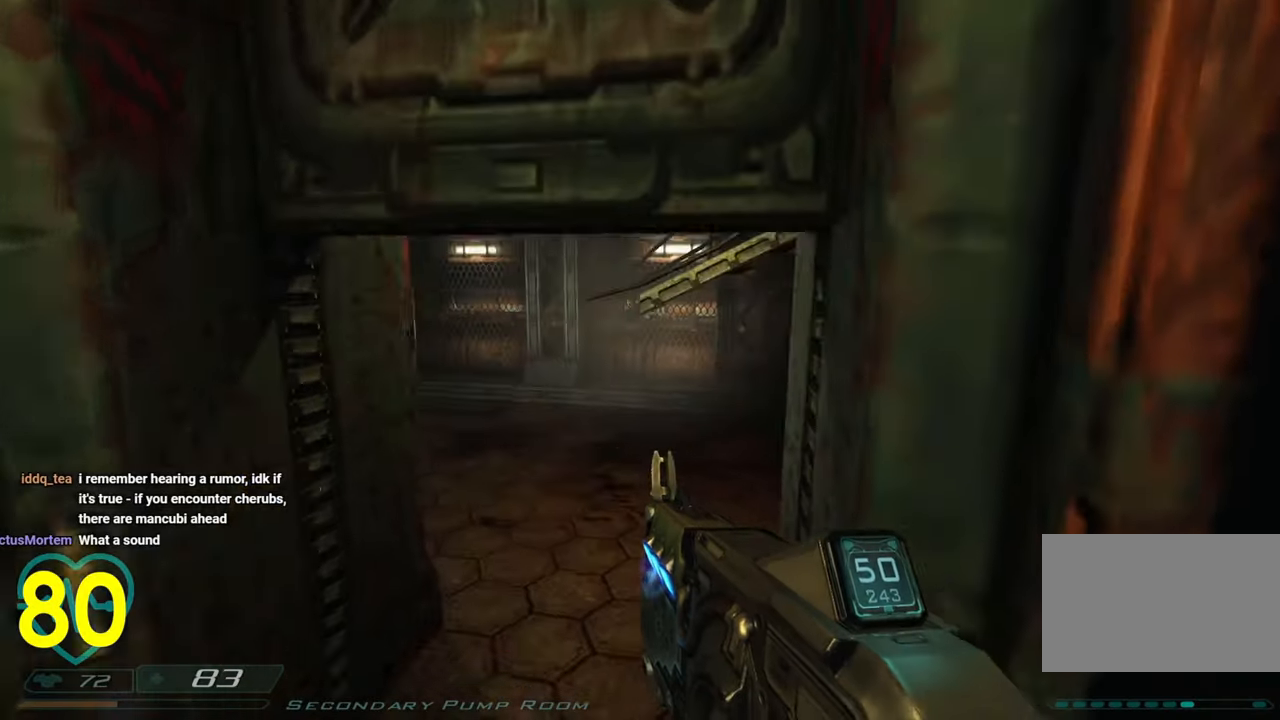
{"keys": [], "mouse": [], "mouse_move": "up-right", "events": [[50, "w", "up"], [100, "a", "up"], [183, "s", "down"], [183, "shift", "up"], [266, "s", "up"]]}
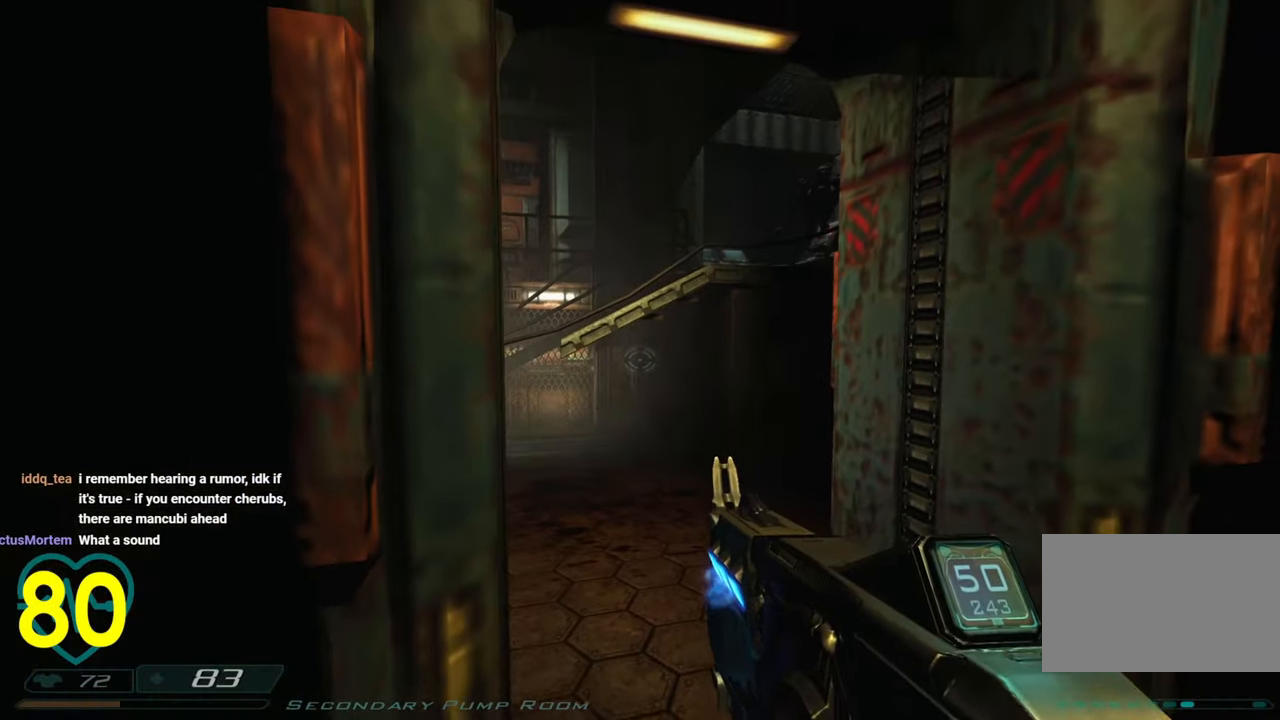
{"keys": [], "mouse": [], "mouse_move": "right", "events": [[100, "d", "down"], [100, "w", "down"], [150, "d", "up"], [233, "a", "down"], [233, "w", "up"], [350, "a", "up"]]}
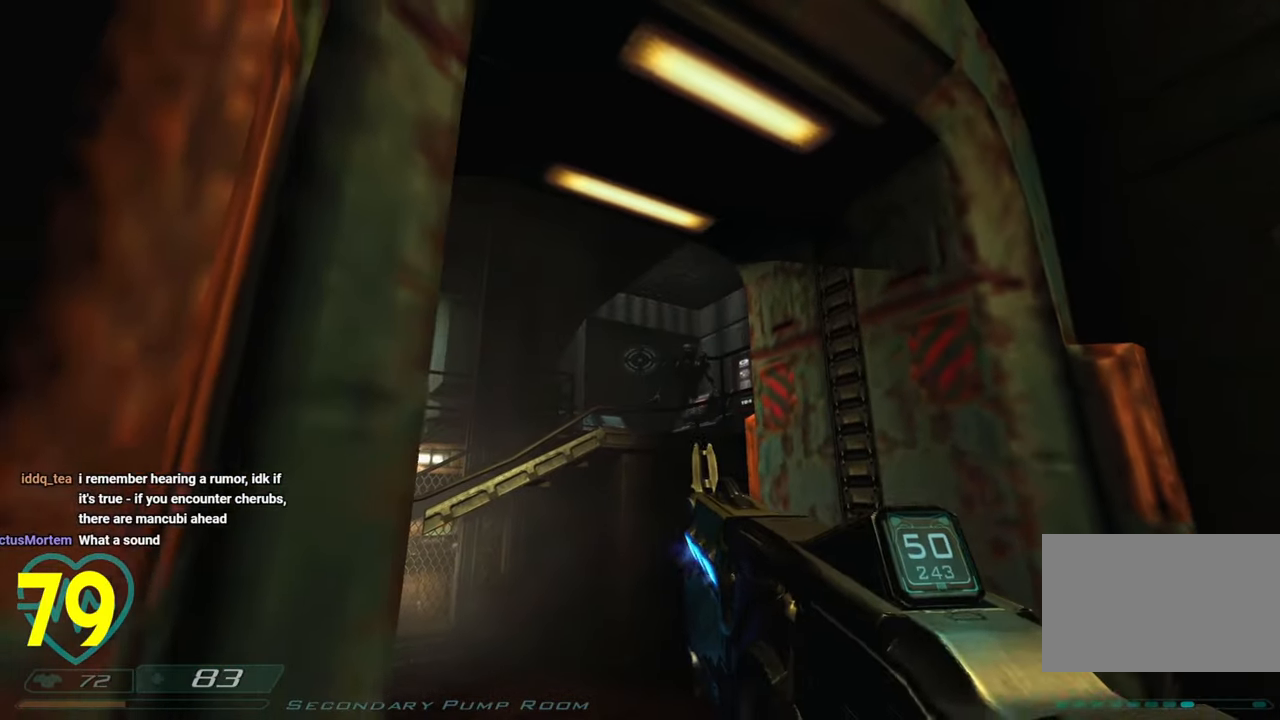
{"keys": [], "mouse": ["left"], "mouse_move": "left", "events": [[400, "mouse_left", "down"]]}
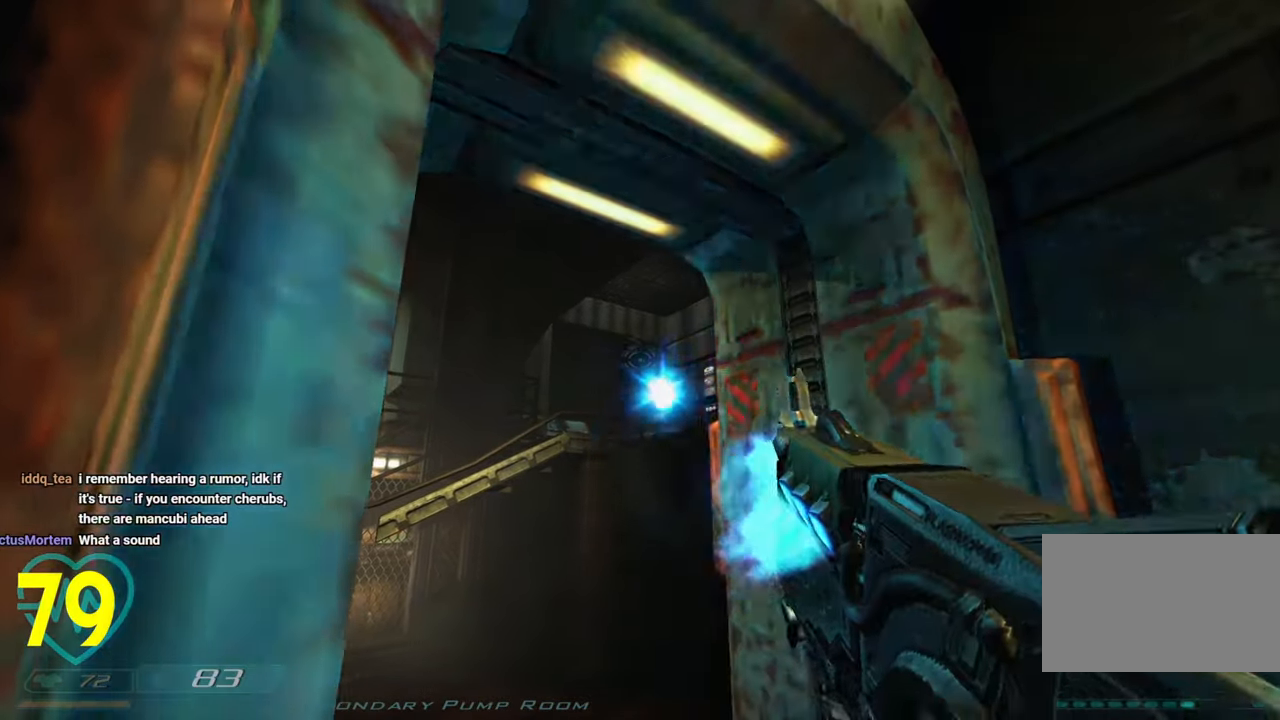
{"keys": [], "mouse": ["left"], "mouse_move": "right", "events": []}
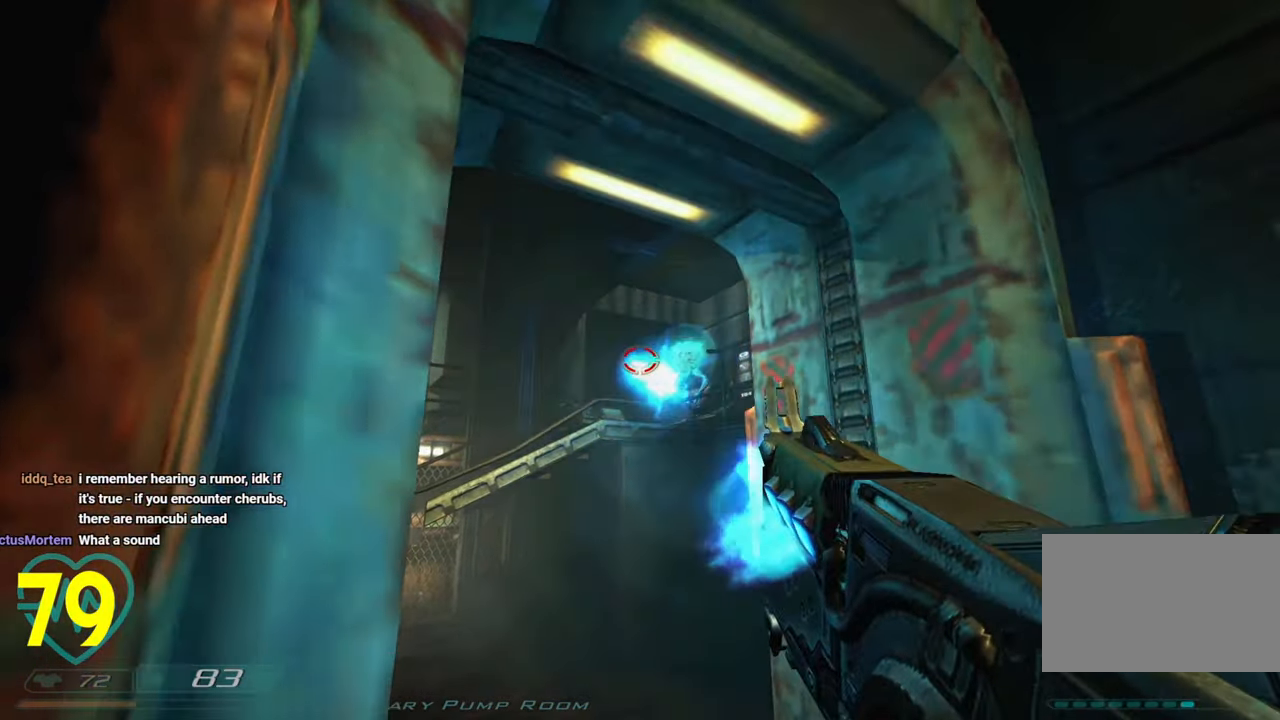
{"keys": [], "mouse": ["left"], "mouse_move": "left", "events": []}
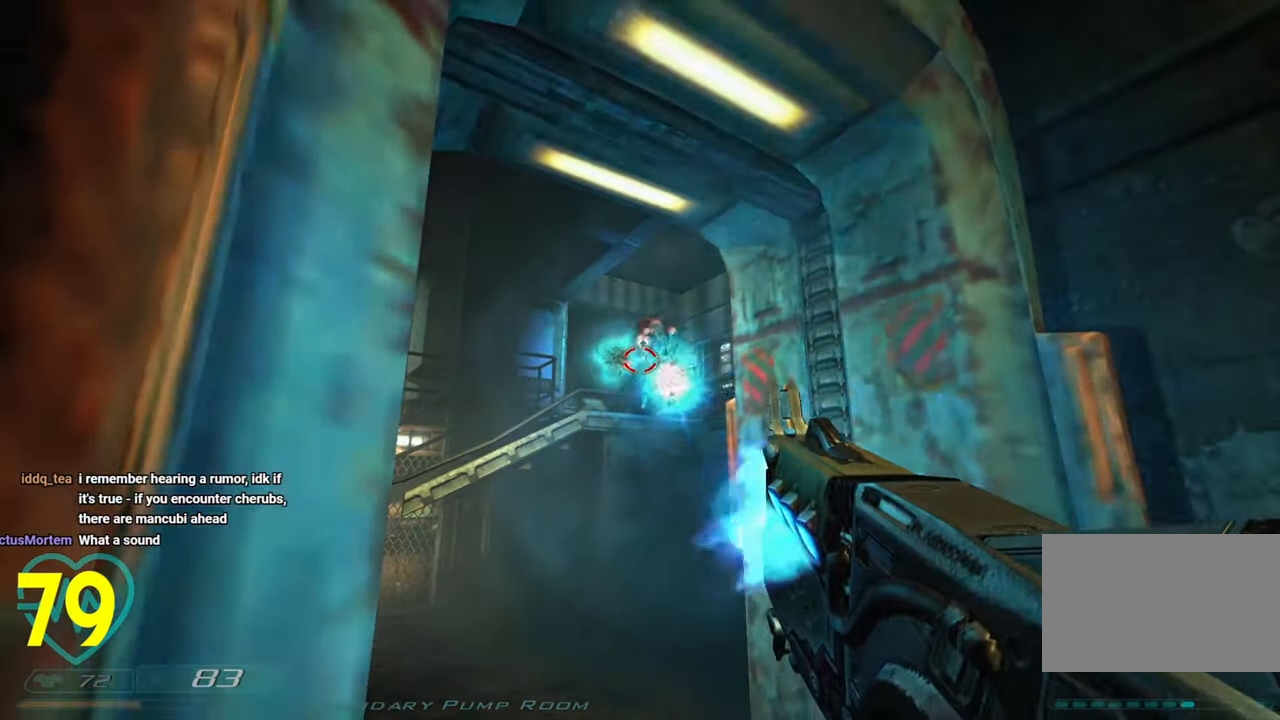
{"keys": ["d", "s", "shift"], "mouse": [], "mouse_move": "left", "events": [[116, "s", "down"], [216, "d", "down"], [316, "mouse_left", "up"], [316, "shift", "down"], [350, "s", "up"], [500, "s", "down"]]}
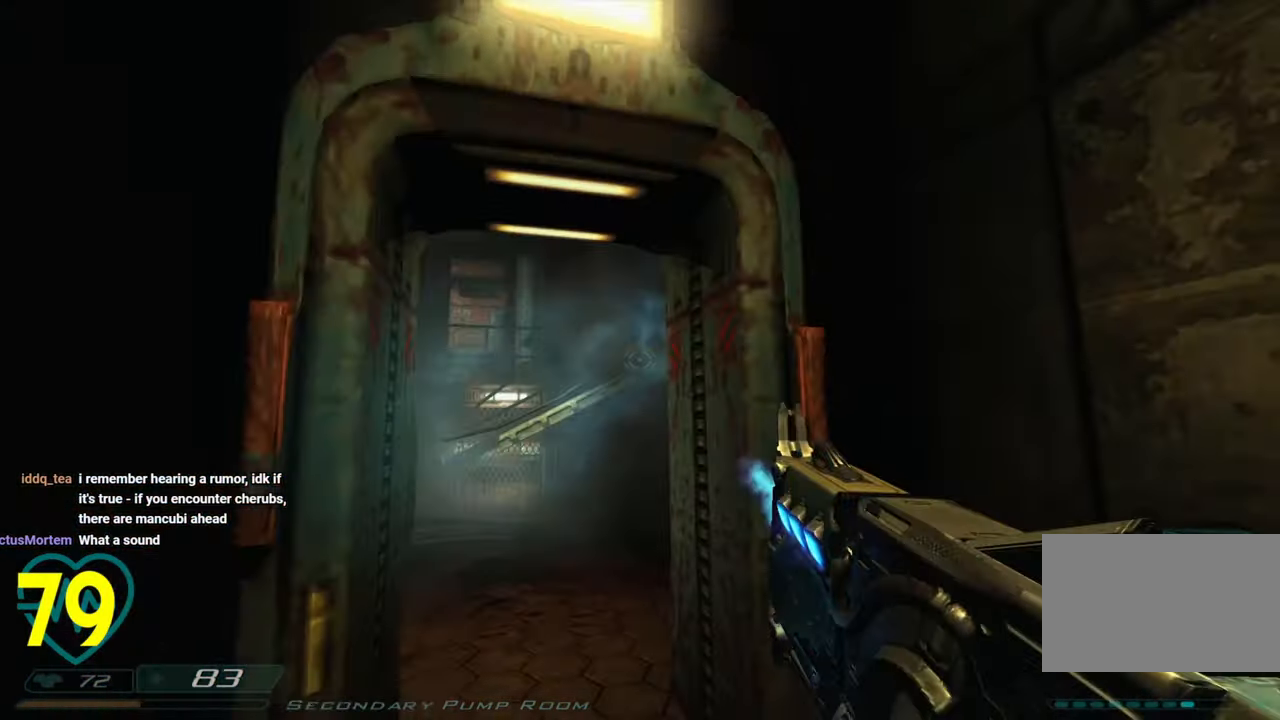
{"keys": ["shift", "w"], "mouse": [], "mouse_move": "right", "events": [[183, "d", "up"], [183, "s", "up"], [283, "w", "down"]]}
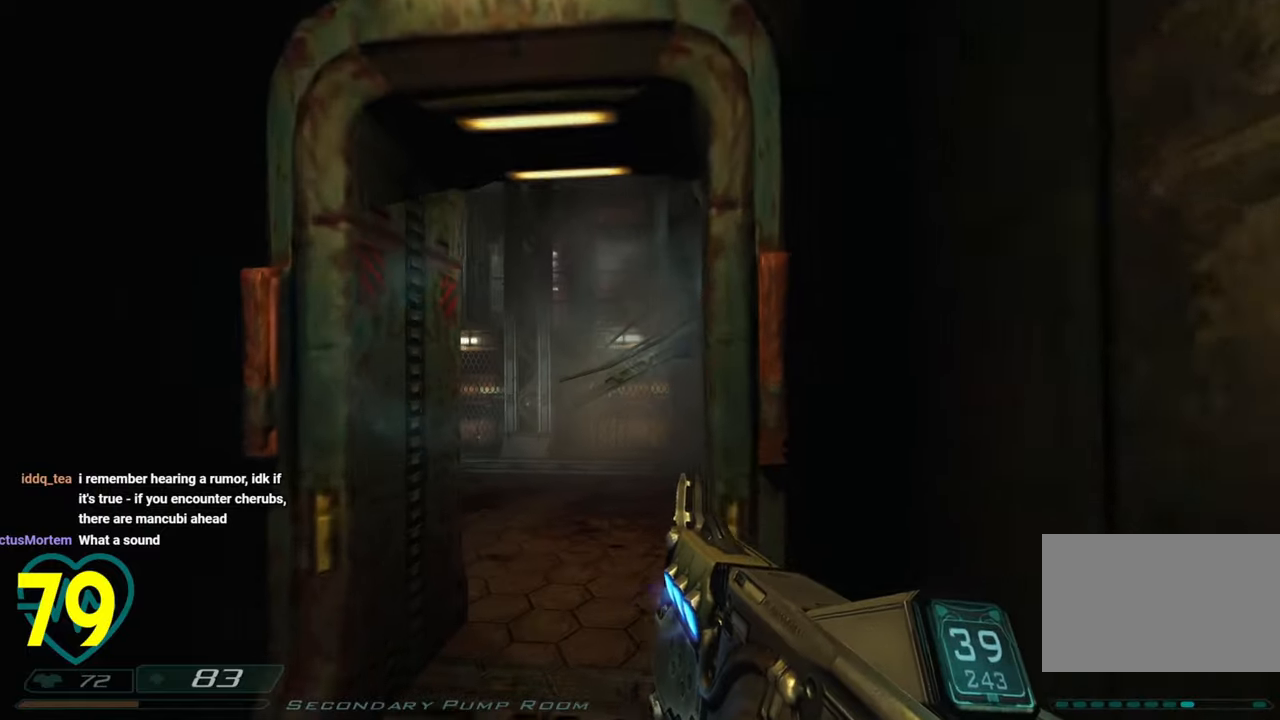
{"keys": [], "mouse": [], "mouse_move": "up-right", "events": [[50, "a", "down"], [333, "w", "up"], [383, "a", "up"], [383, "shift", "up"]]}
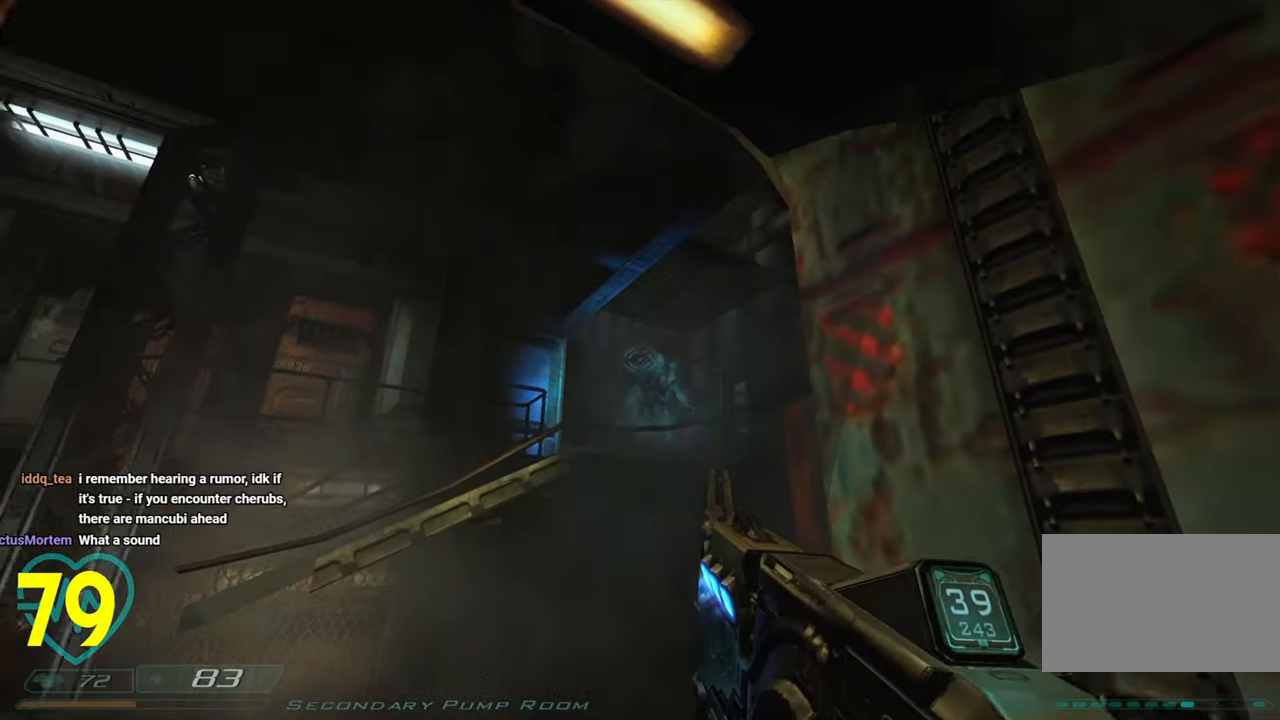
{"keys": [], "mouse": ["left"], "mouse_move": "right", "events": [[83, "mouse_left", "down"]]}
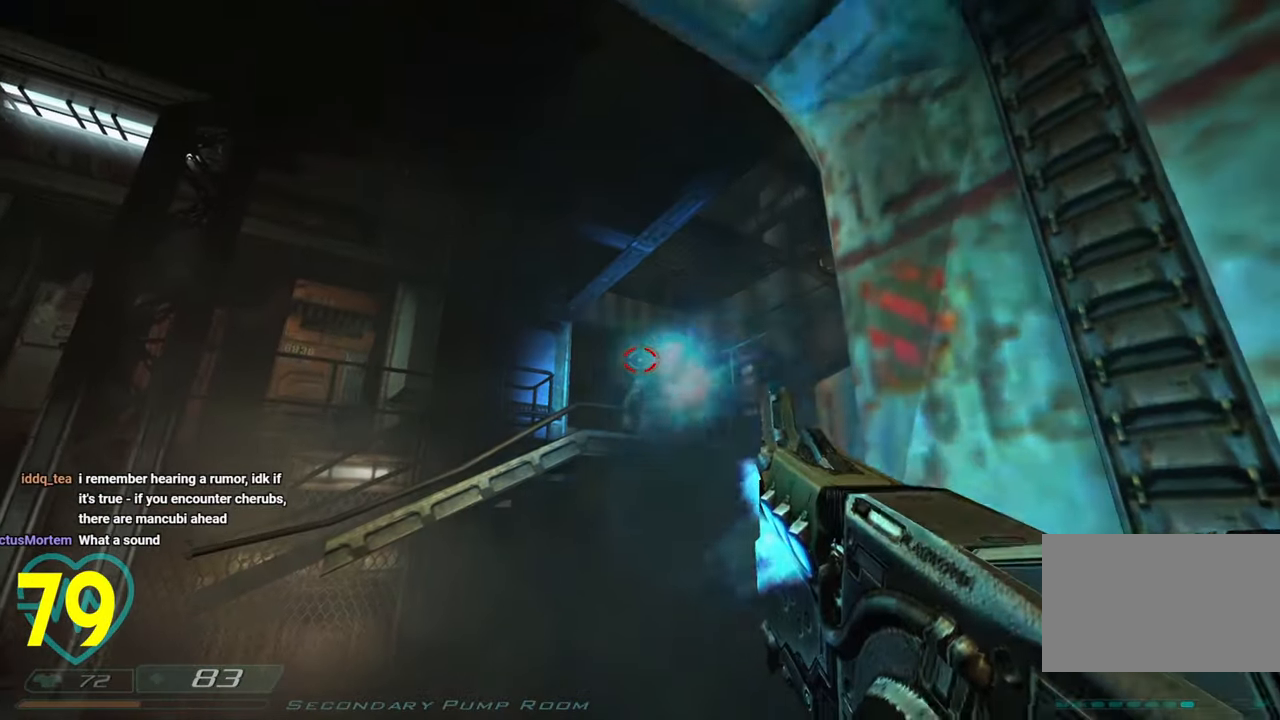
{"keys": [], "mouse": ["left"], "mouse_move": "still", "events": [[83, "s", "down"], [183, "s", "up"]]}
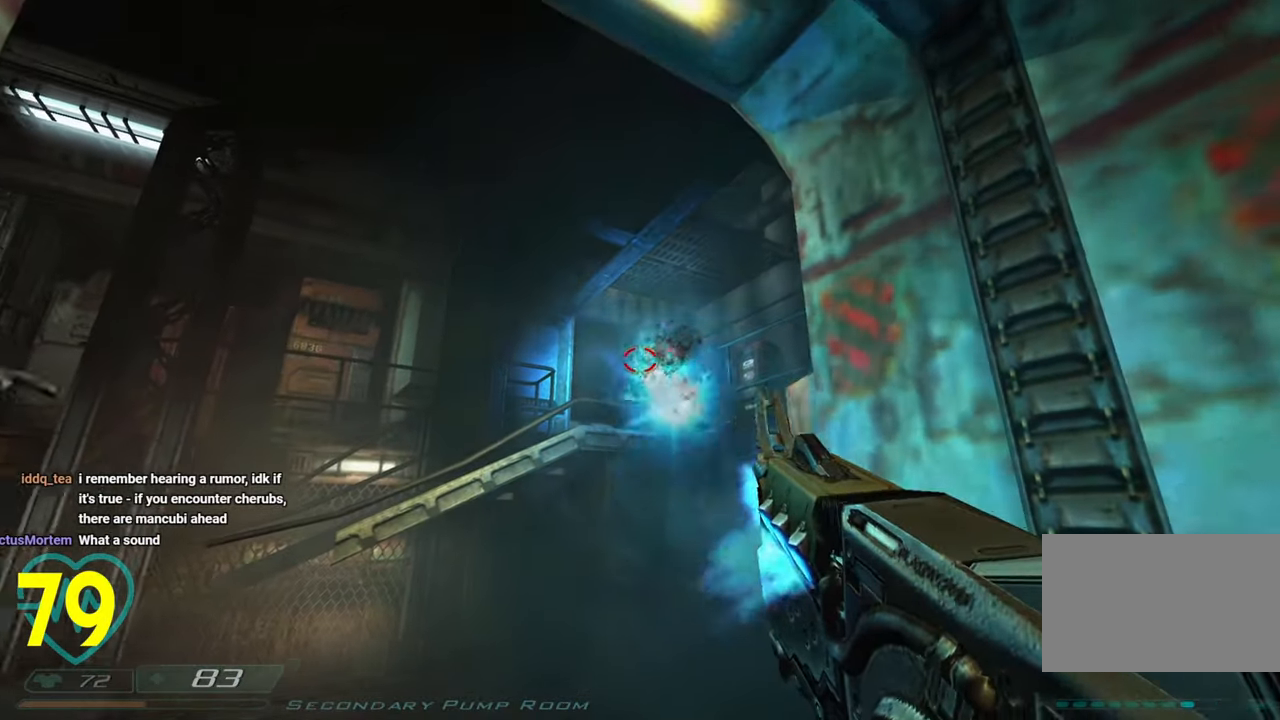
{"keys": ["d", "s"], "mouse": [], "mouse_move": "right", "events": [[150, "s", "down"], [383, "mouse_left", "up"], [433, "d", "down"]]}
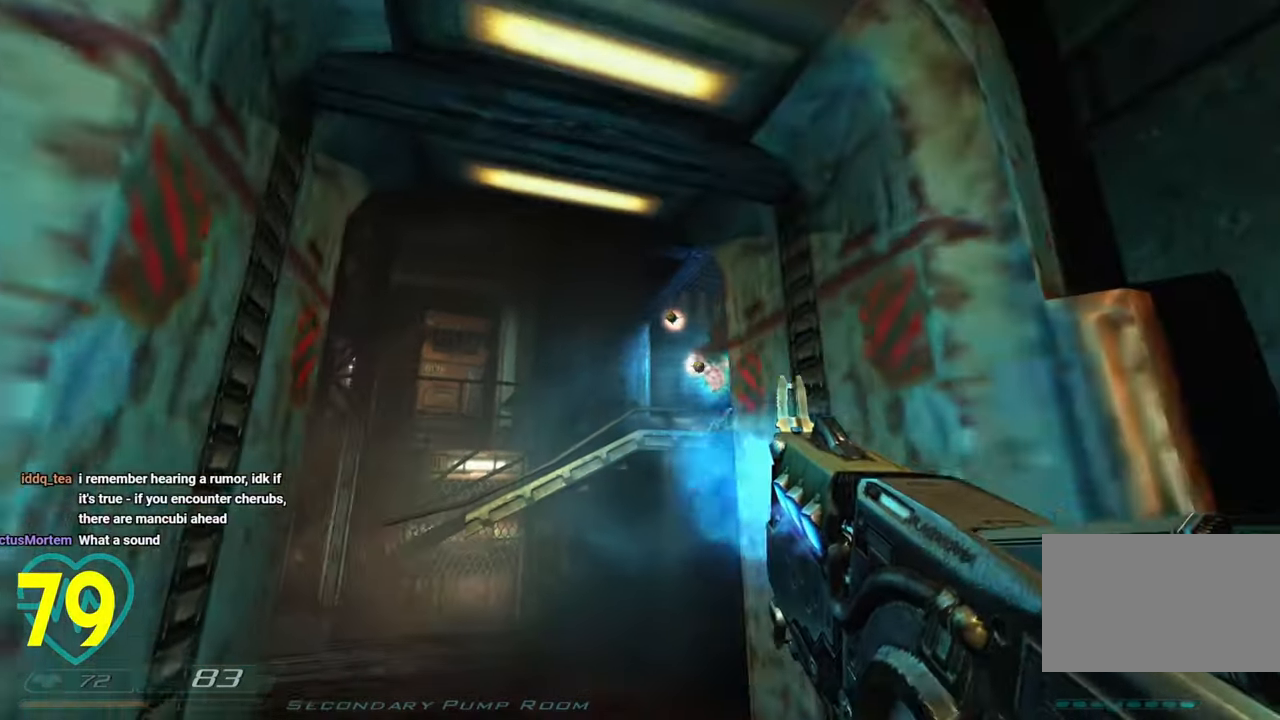
{"keys": ["a", "s", "shift"], "mouse": [], "mouse_move": "up-left", "events": [[16, "shift", "down"], [500, "a", "down"], [500, "d", "up"]]}
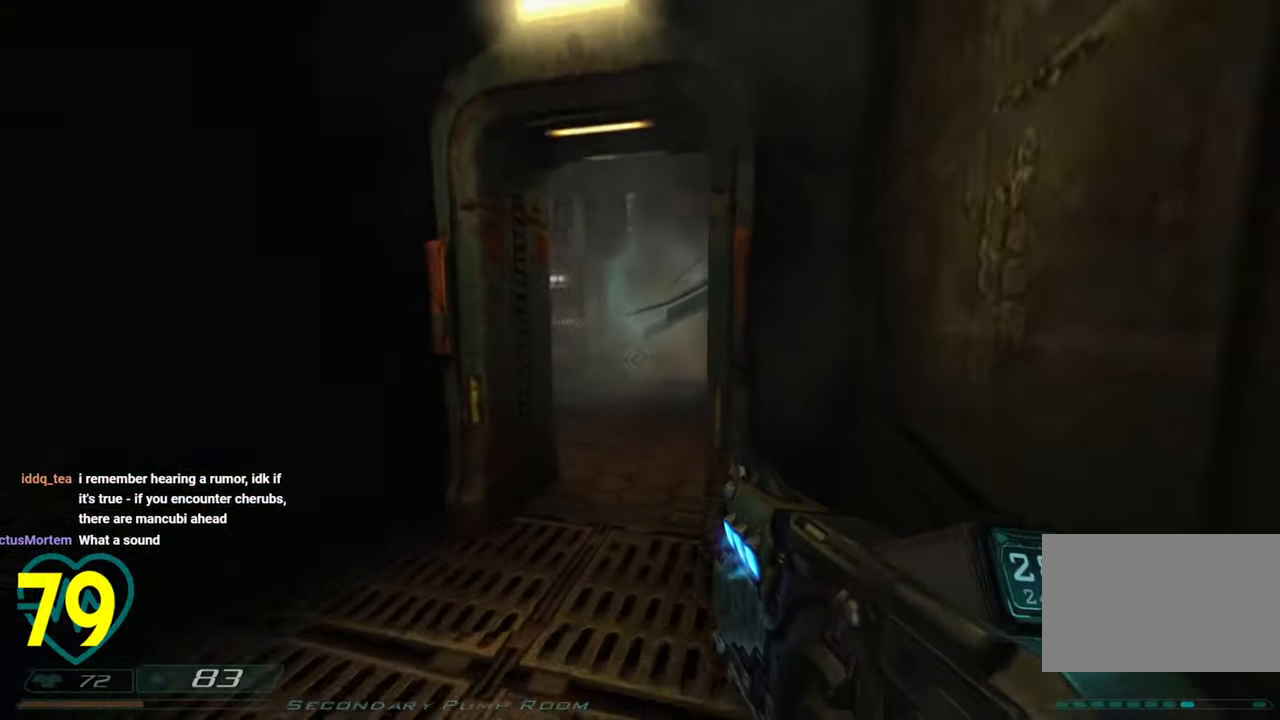
{"keys": ["a", "s", "shift"], "mouse": [], "mouse_move": "up", "events": [[83, "a", "up"], [366, "a", "down"]]}
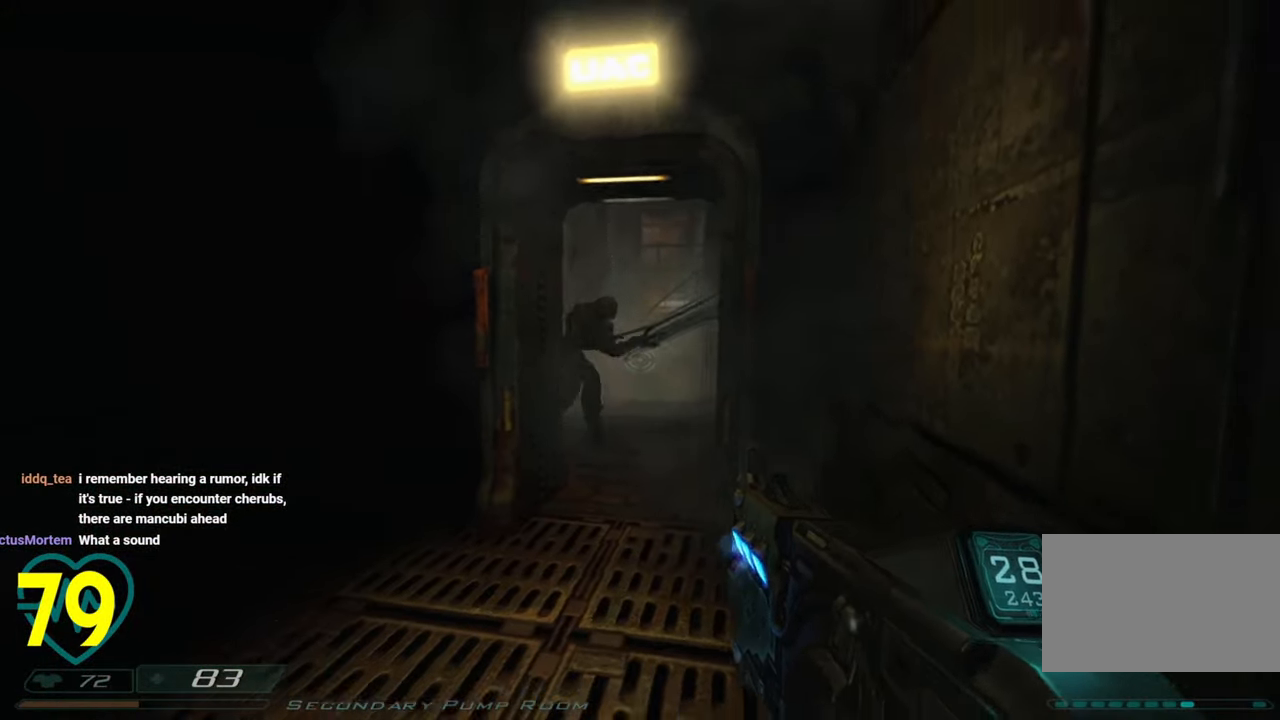
{"keys": [], "mouse": ["left"], "mouse_move": "right", "events": [[66, "mouse_left", "down"], [150, "a", "up"], [350, "shift", "up"], [383, "s", "up"]]}
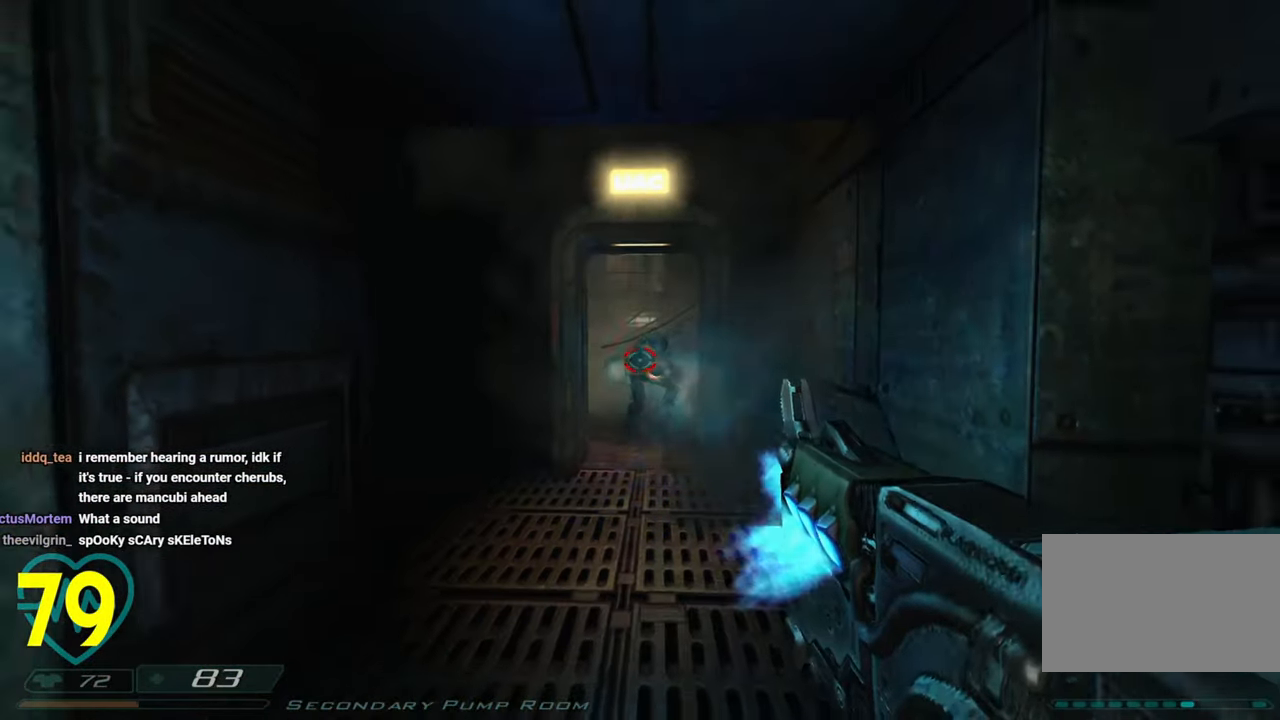
{"keys": [], "mouse": ["left"], "mouse_move": "right", "events": [[16, "w", "down"], [216, "a", "down"], [266, "a", "up"], [266, "w", "up"]]}
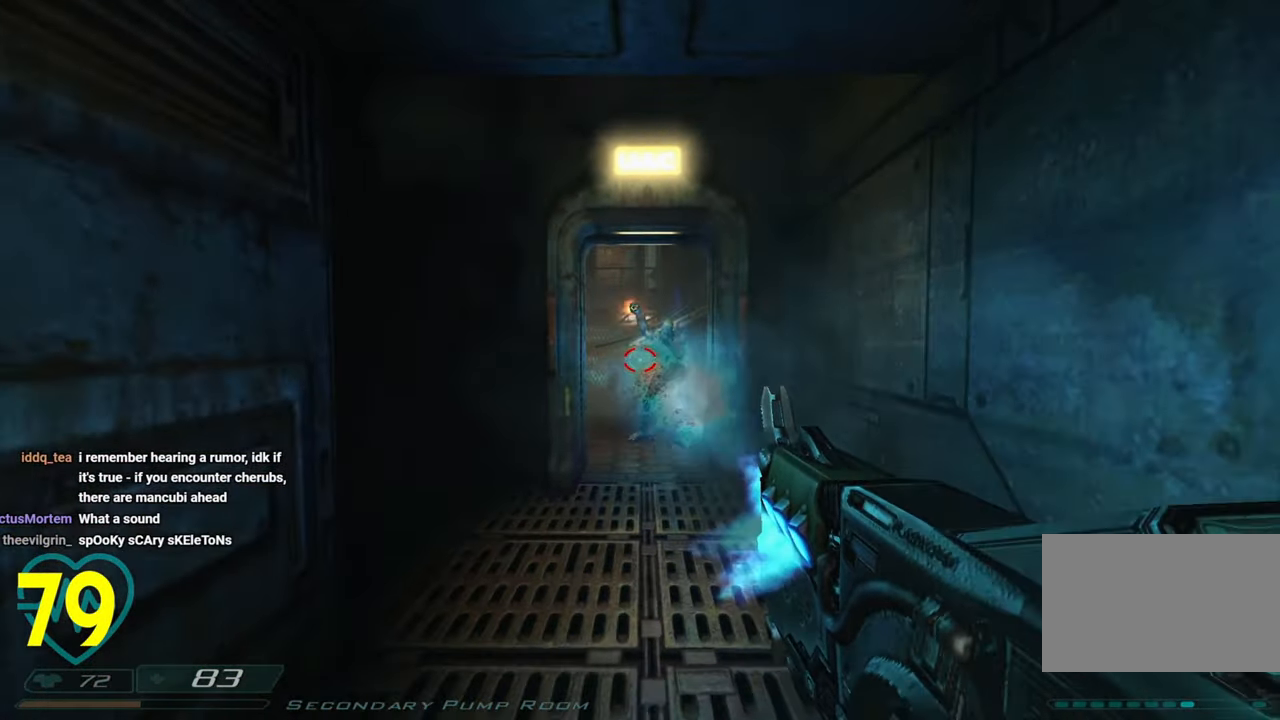
{"keys": ["a", "s", "shift"], "mouse": ["left"], "mouse_move": "still", "events": [[33, "s", "down"], [133, "d", "down"], [283, "d", "up"], [416, "a", "down"], [416, "shift", "down"]]}